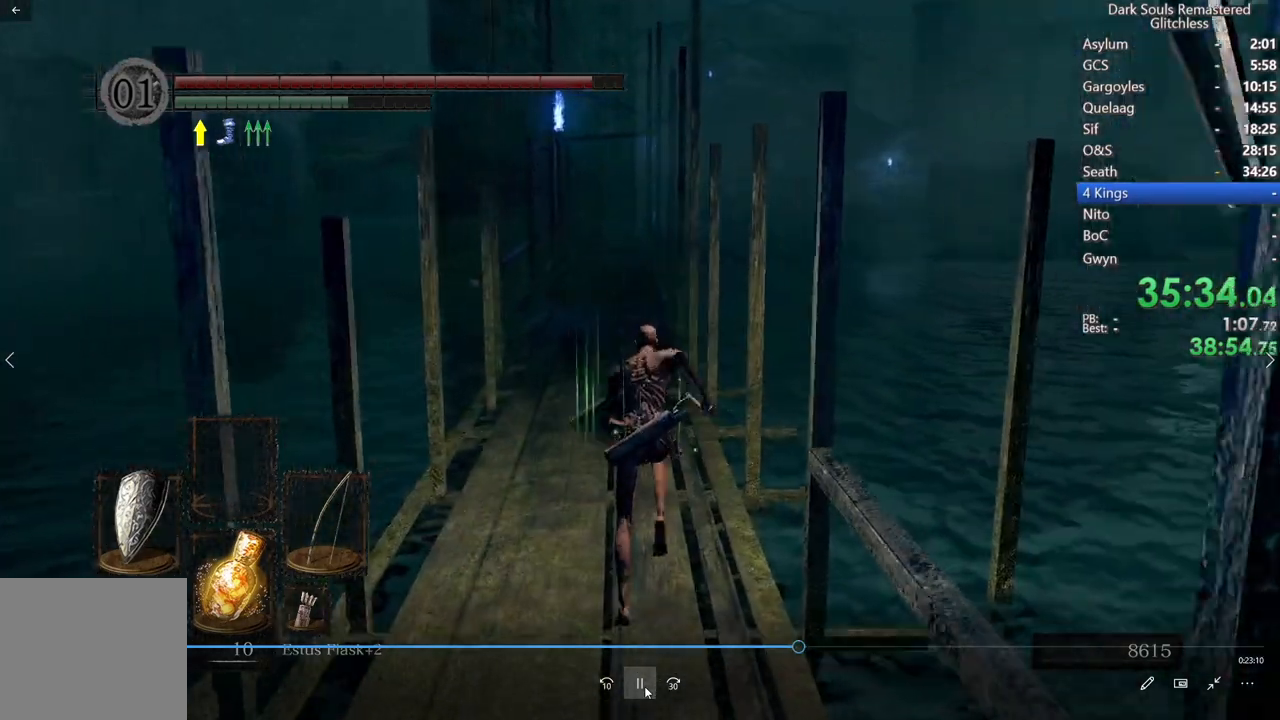
Gameplay with a controller (Xbox layout); each line is a JSON object with the inputs held at the frame after it. "events" lists button and stick changes between this image and that frame as [ms after this image, input, new state], when the widget could be followed in between. Not read: L3.
{"buttons": ["B"], "left_stick": "center", "right_stick": "center", "events": [[117, "right_stick", "down"], [267, "right_stick", "center"]]}
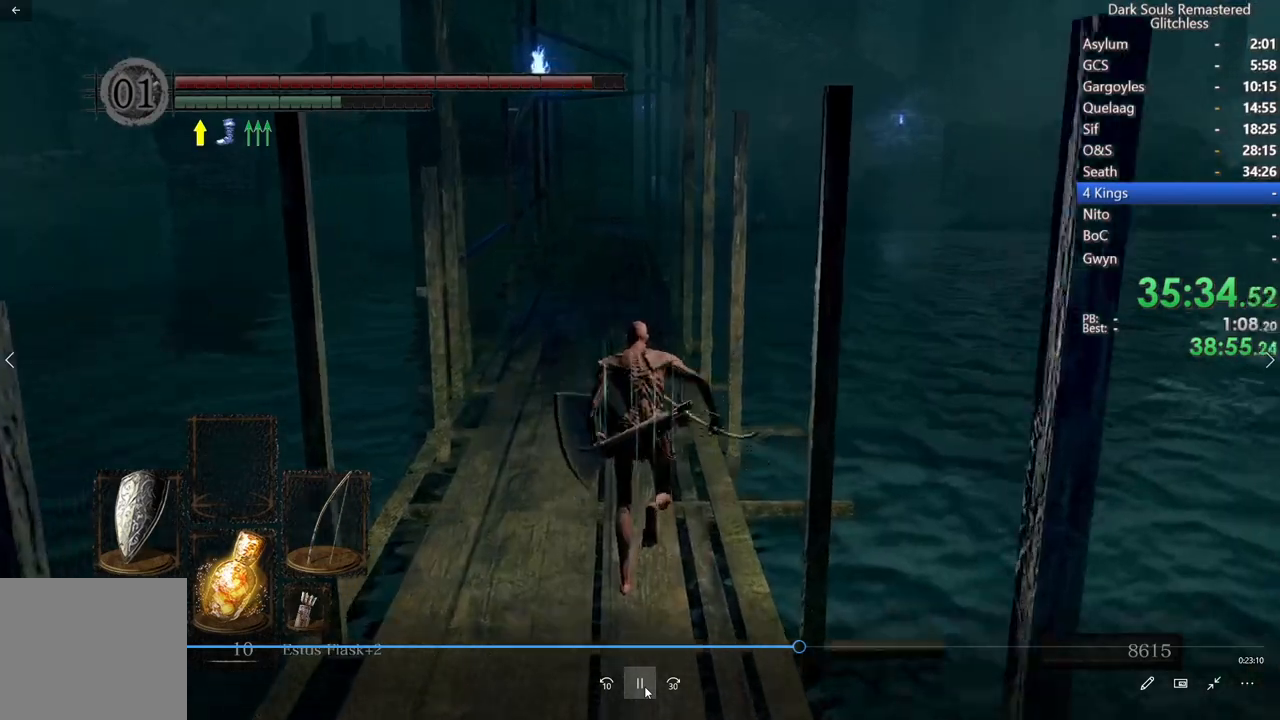
{"buttons": ["B"], "left_stick": "center", "right_stick": "center", "events": [[50, "right_stick", "down"], [183, "right_stick", "center"]]}
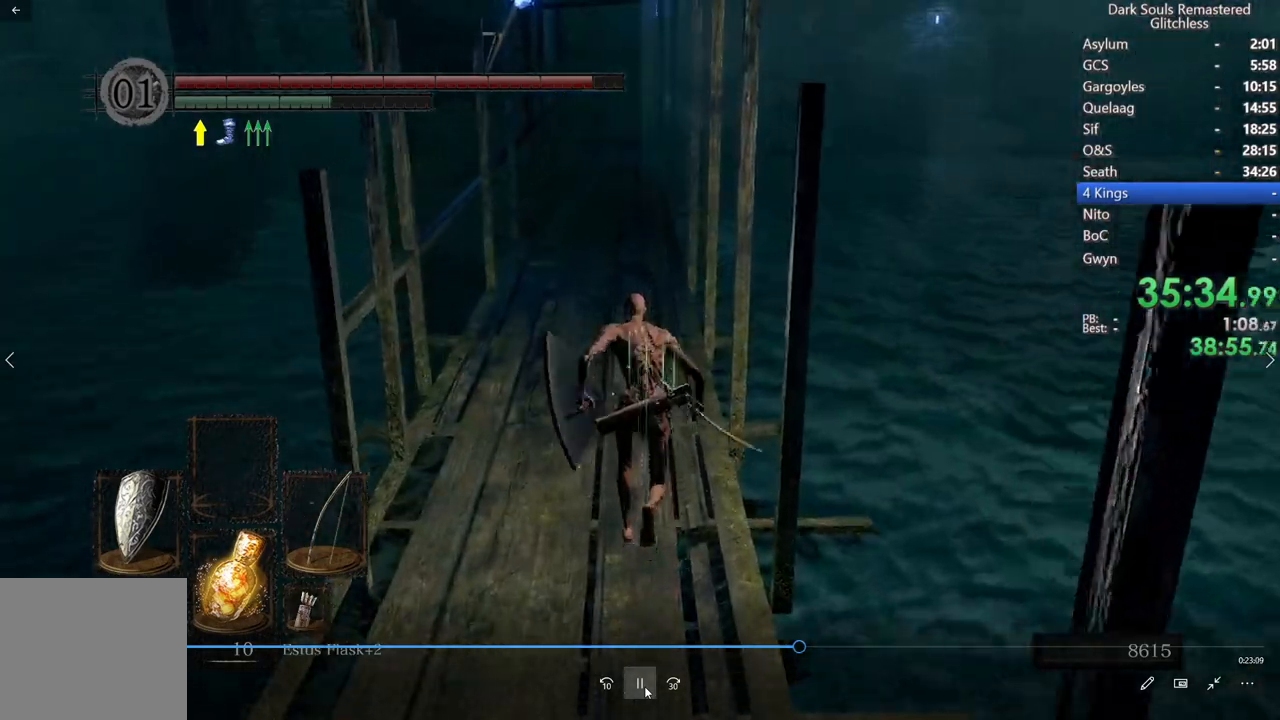
{"buttons": ["B"], "left_stick": "center", "right_stick": "center", "events": []}
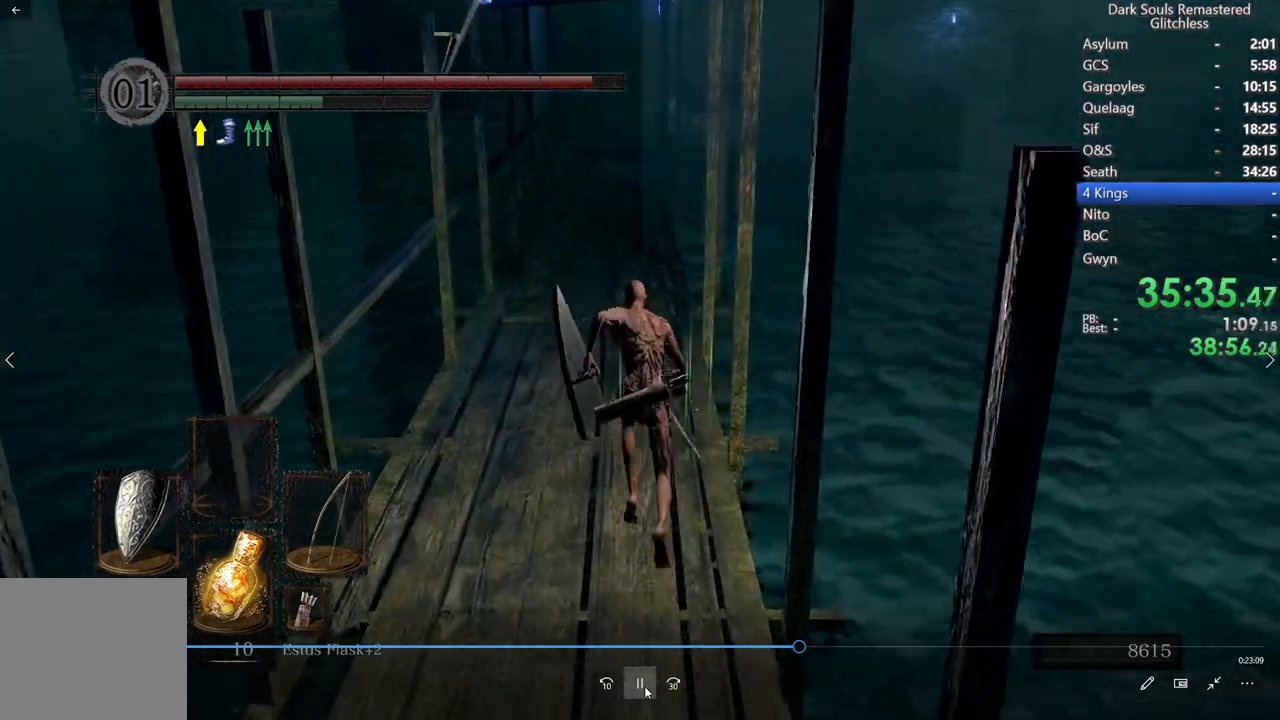
{"buttons": ["B"], "left_stick": "center", "right_stick": "down-right", "events": [[117, "B", "up"], [283, "right_stick", "down-right"], [433, "B", "down"]]}
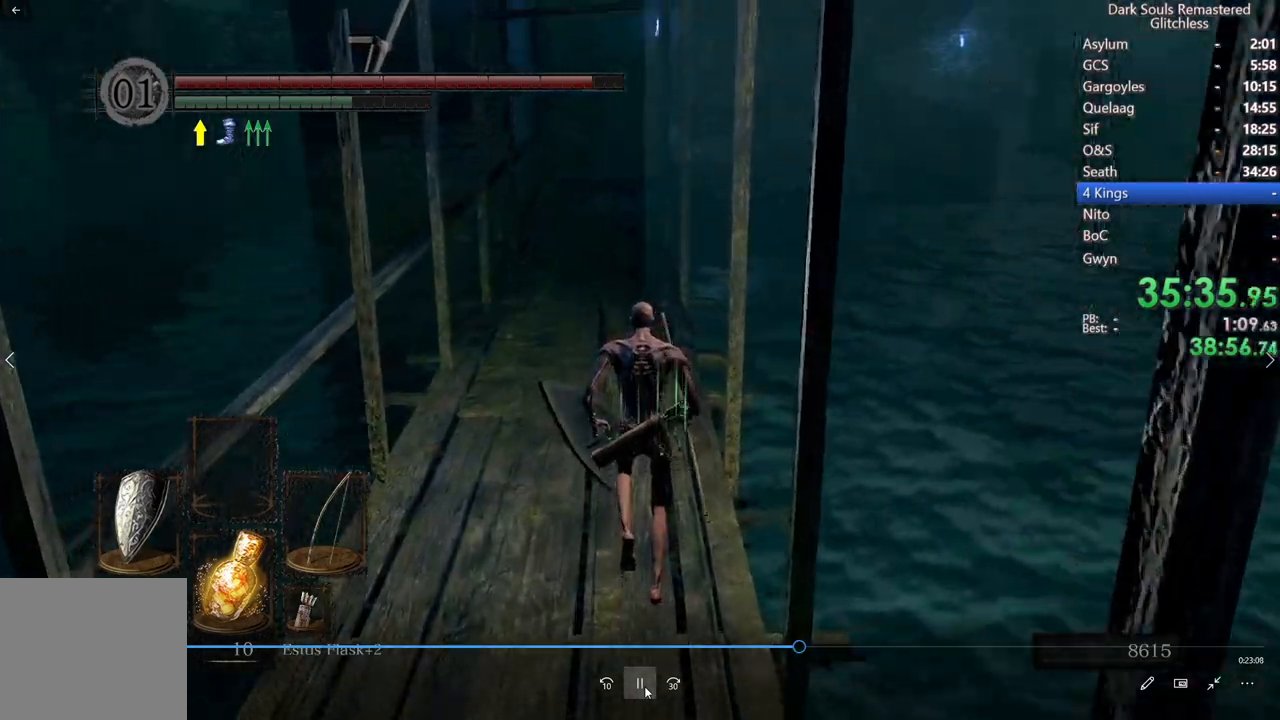
{"buttons": ["B"], "left_stick": "center", "right_stick": "center", "events": [[17, "right_stick", "center"], [33, "R2", "down"], [183, "R2", "up"], [250, "R2", "down"], [367, "R2", "up"]]}
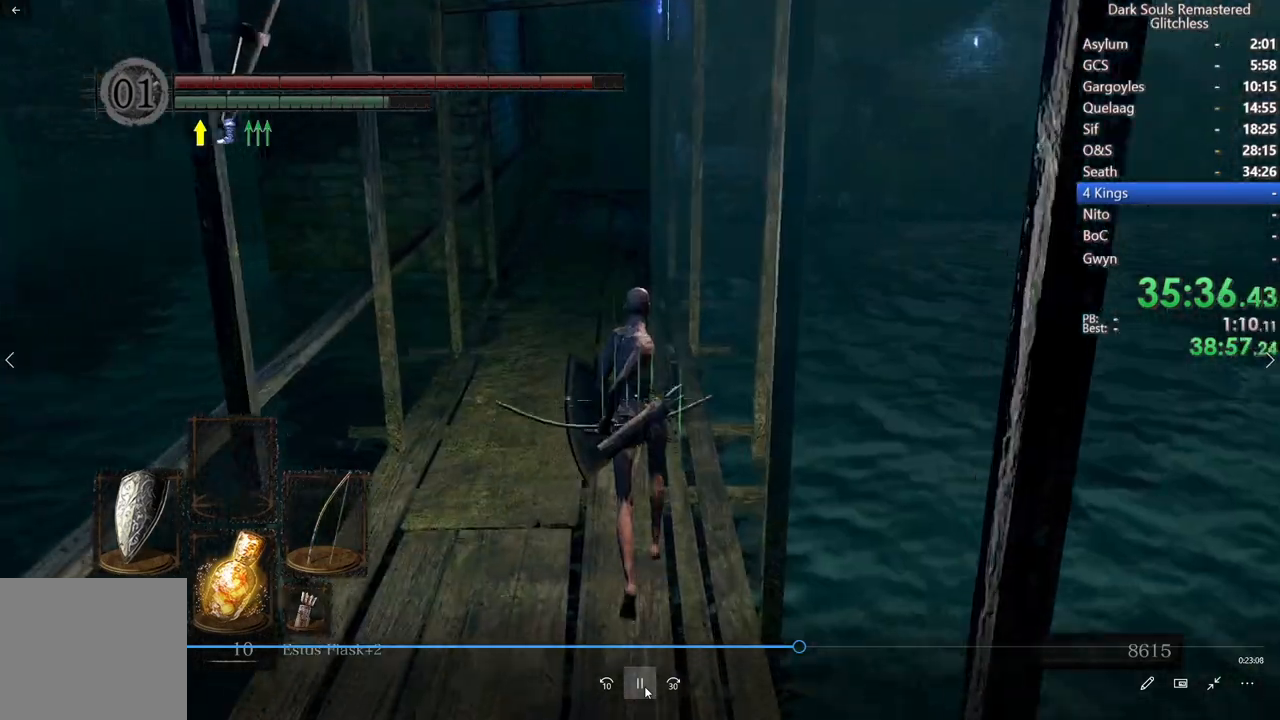
{"buttons": ["B"], "left_stick": "center", "right_stick": "center", "events": [[317, "right_stick", "up"], [433, "right_stick", "center"]]}
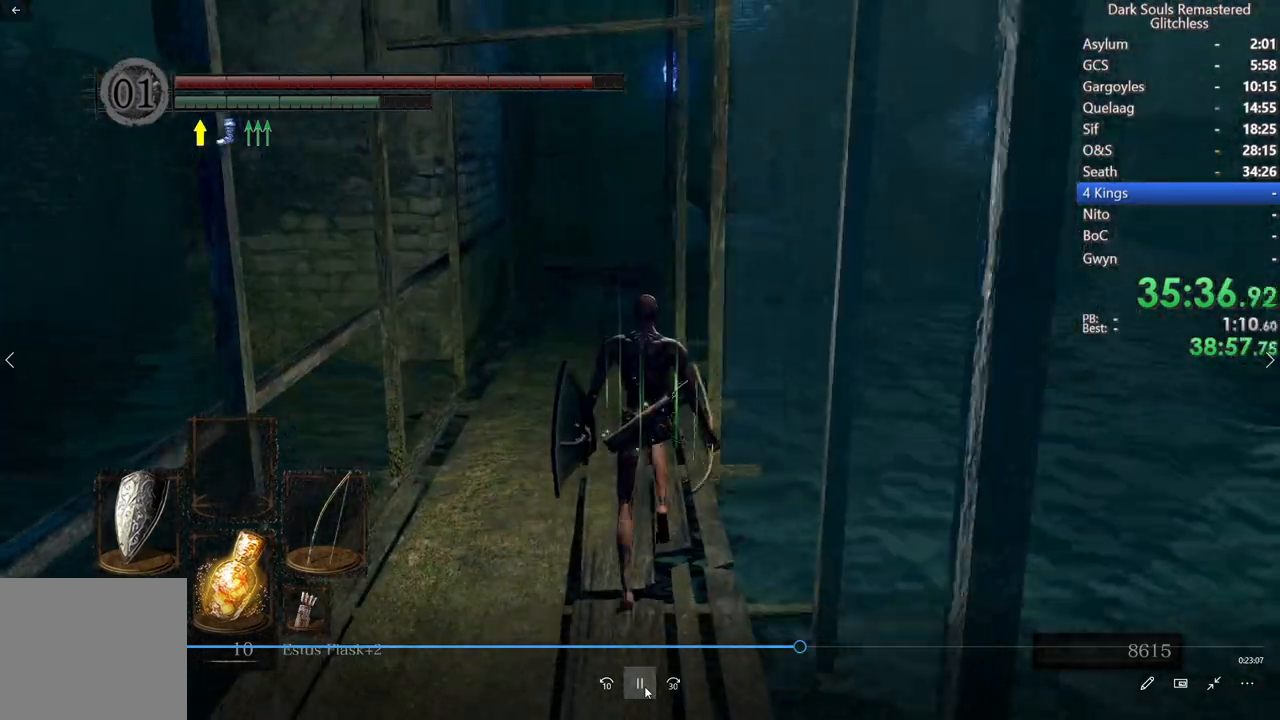
{"buttons": ["B"], "left_stick": "center", "right_stick": "down", "events": [[317, "right_stick", "down"]]}
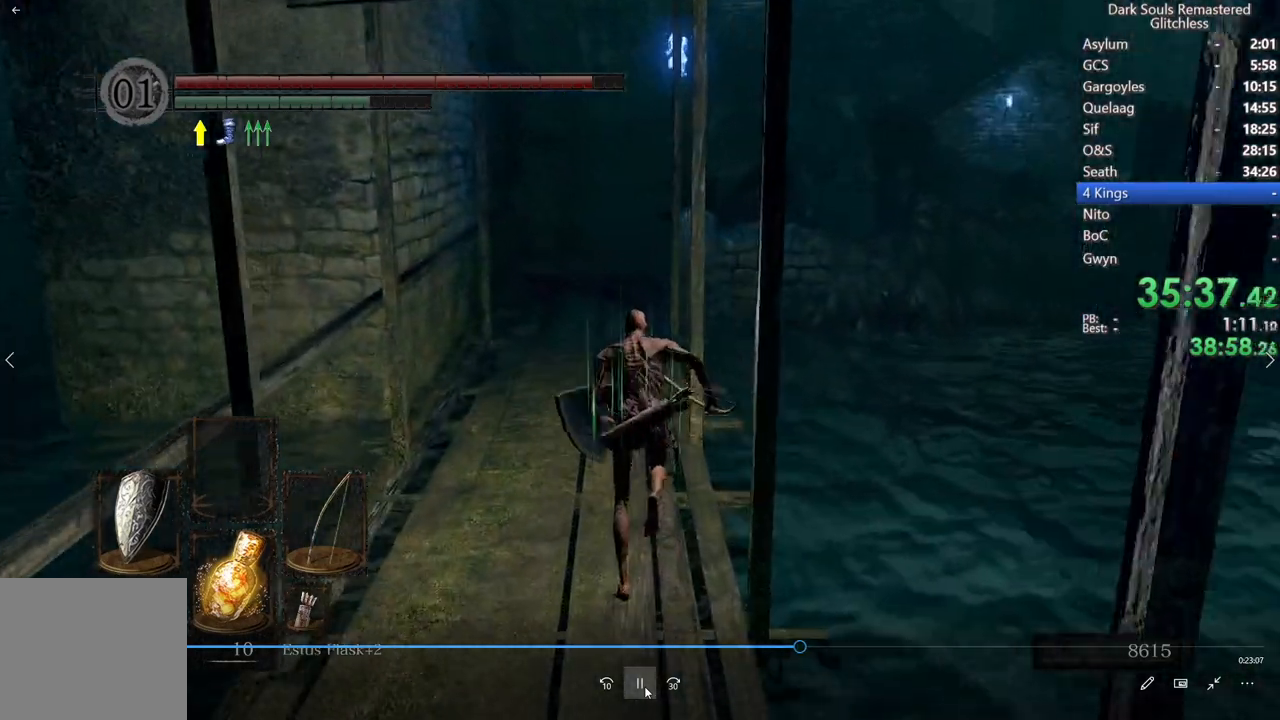
{"buttons": ["B"], "left_stick": "center", "right_stick": "down", "events": []}
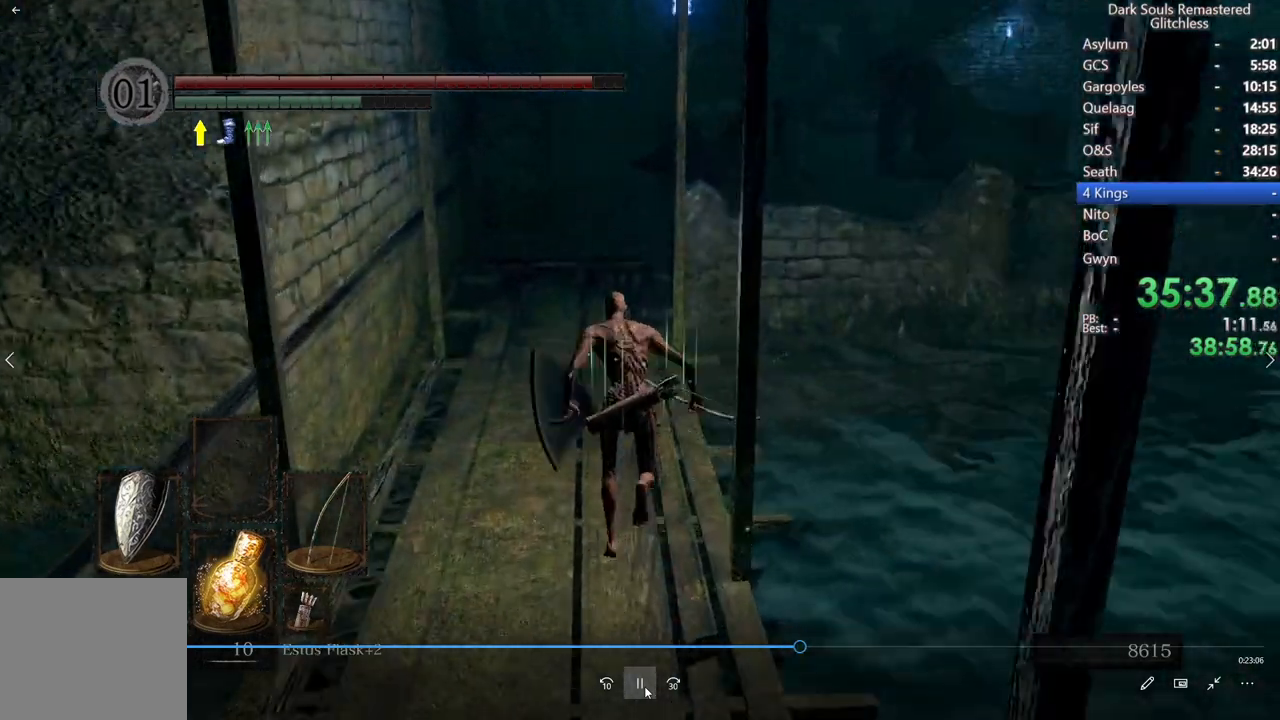
{"buttons": ["B"], "left_stick": "center", "right_stick": "down", "events": []}
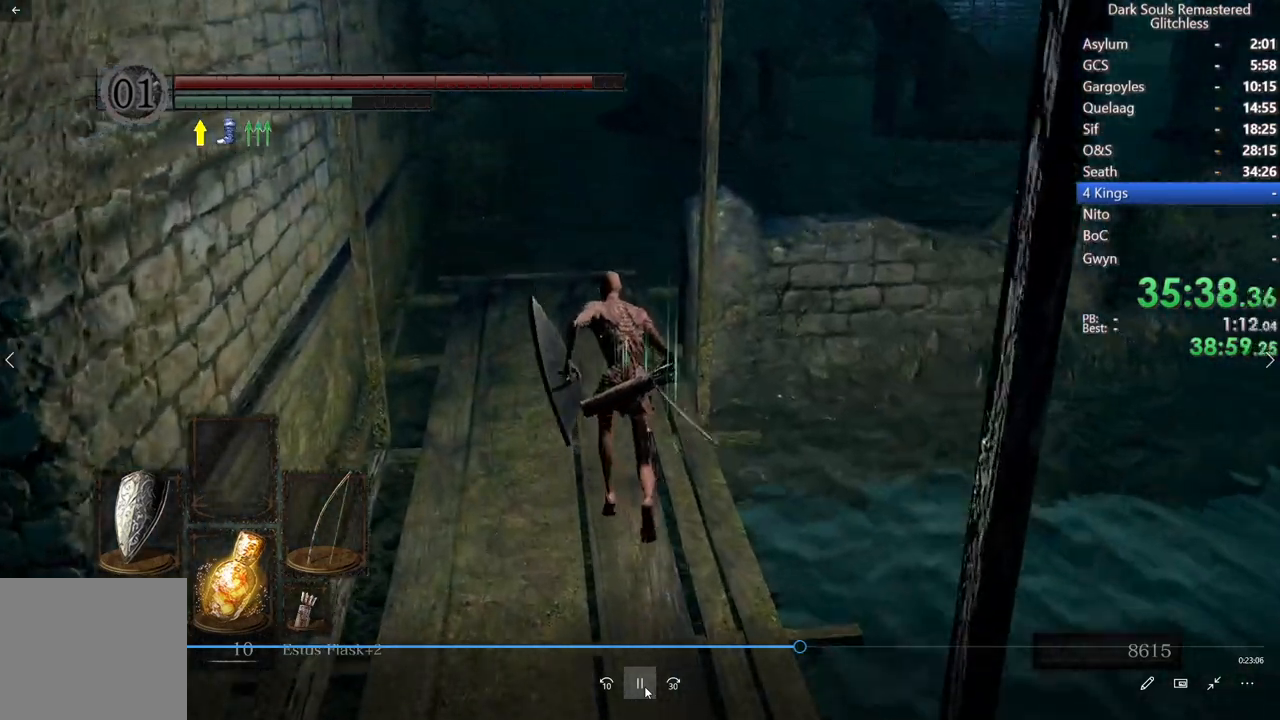
{"buttons": ["B"], "left_stick": "center", "right_stick": "down-right", "events": [[67, "right_stick", "down-right"]]}
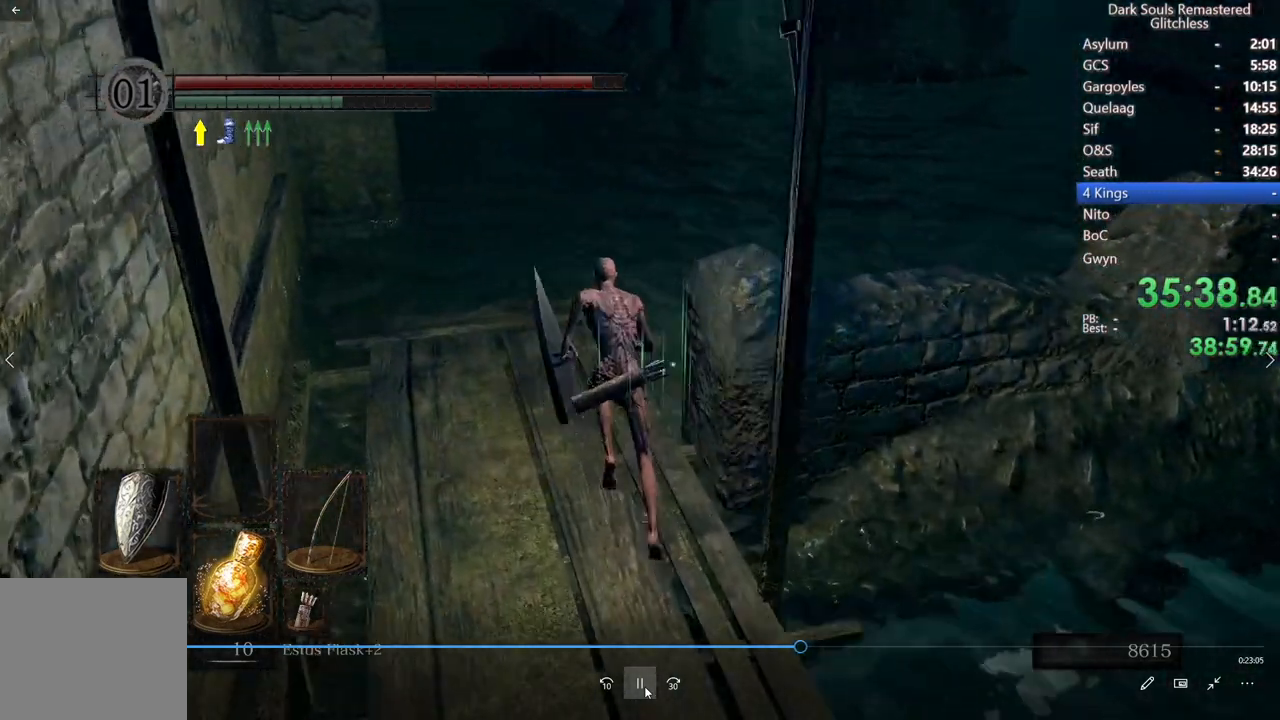
{"buttons": ["B"], "left_stick": "center", "right_stick": "down-right", "events": []}
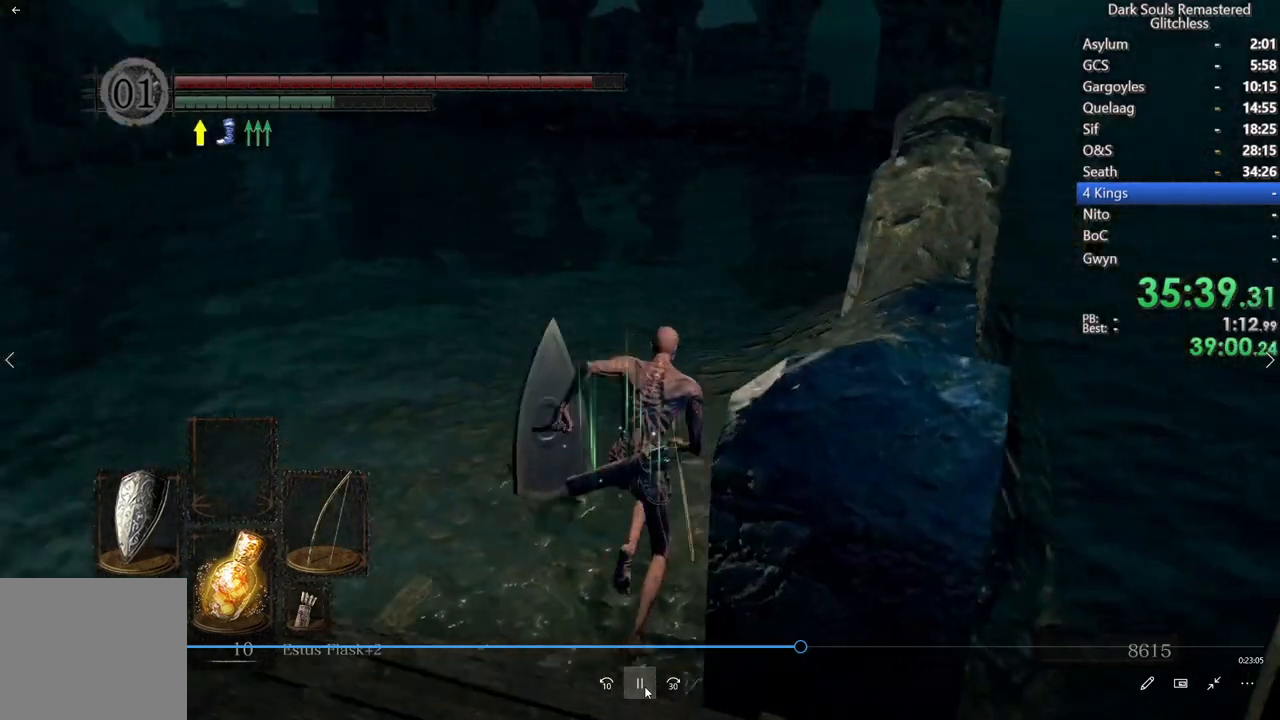
{"buttons": ["B"], "left_stick": "center", "right_stick": "down-right", "events": []}
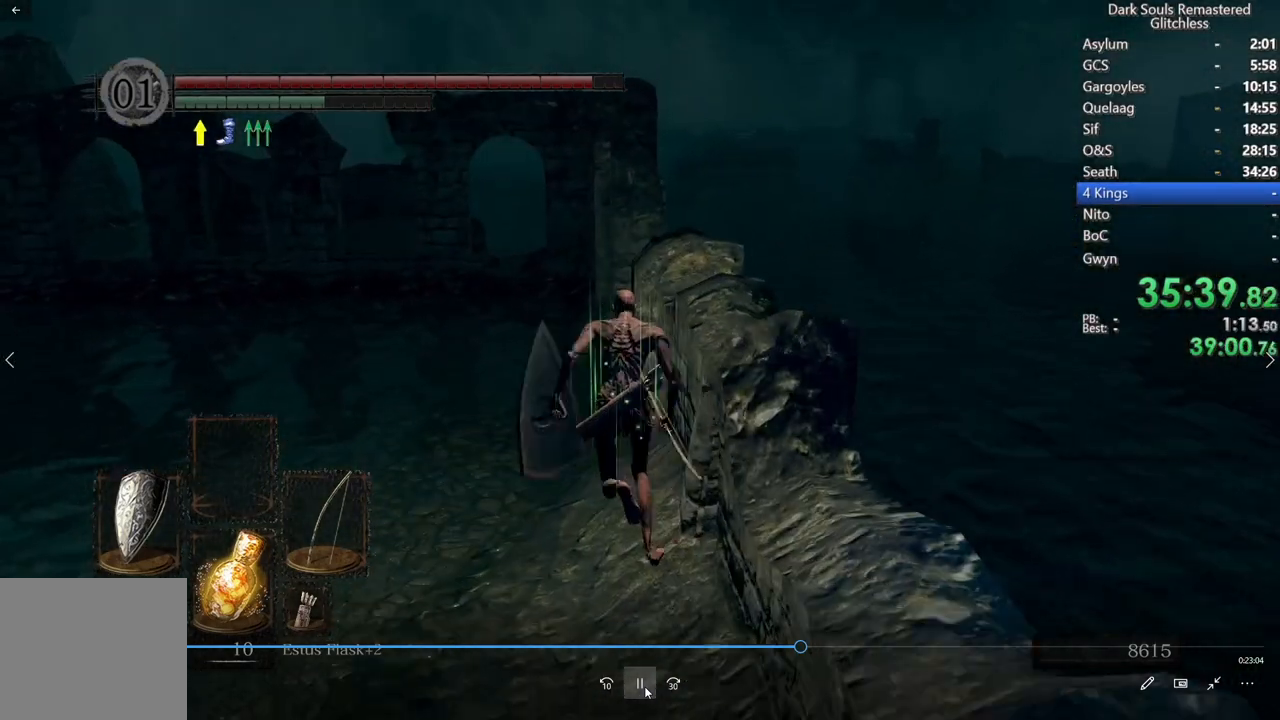
{"buttons": ["B"], "left_stick": "center", "right_stick": "center", "events": [[383, "right_stick", "center"]]}
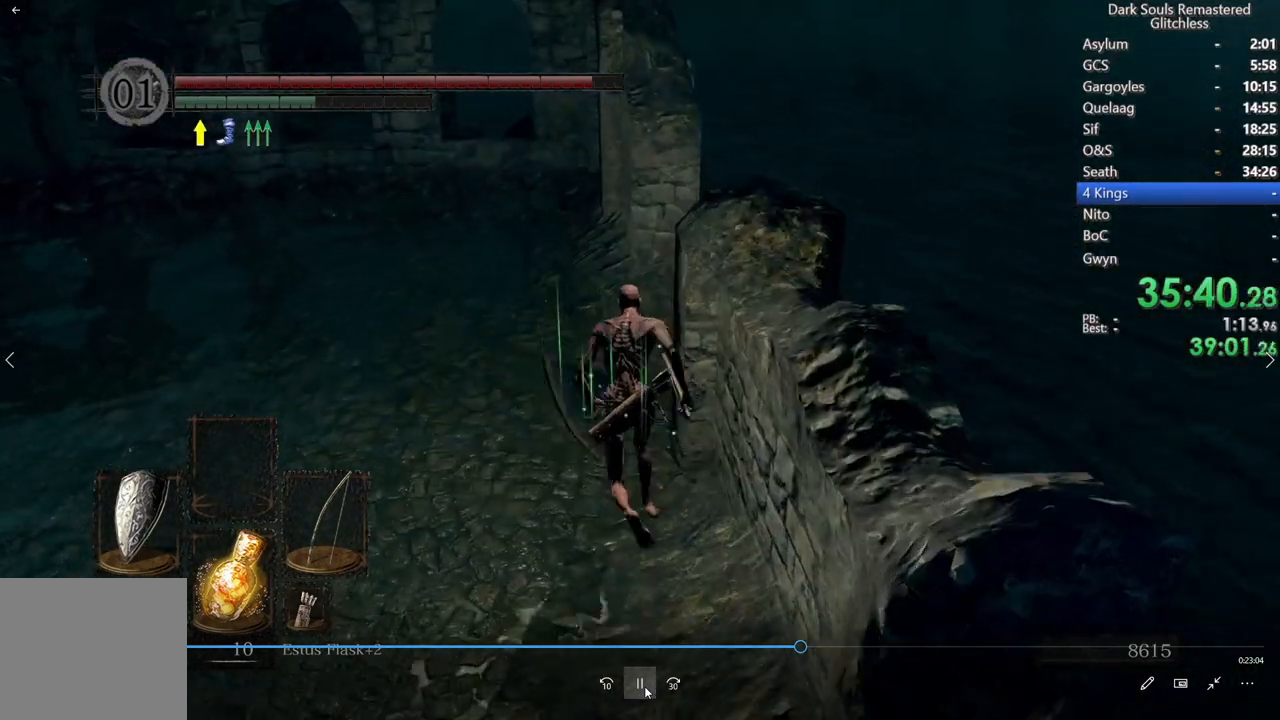
{"buttons": ["B"], "left_stick": "center", "right_stick": "down", "events": [[83, "right_stick", "down"]]}
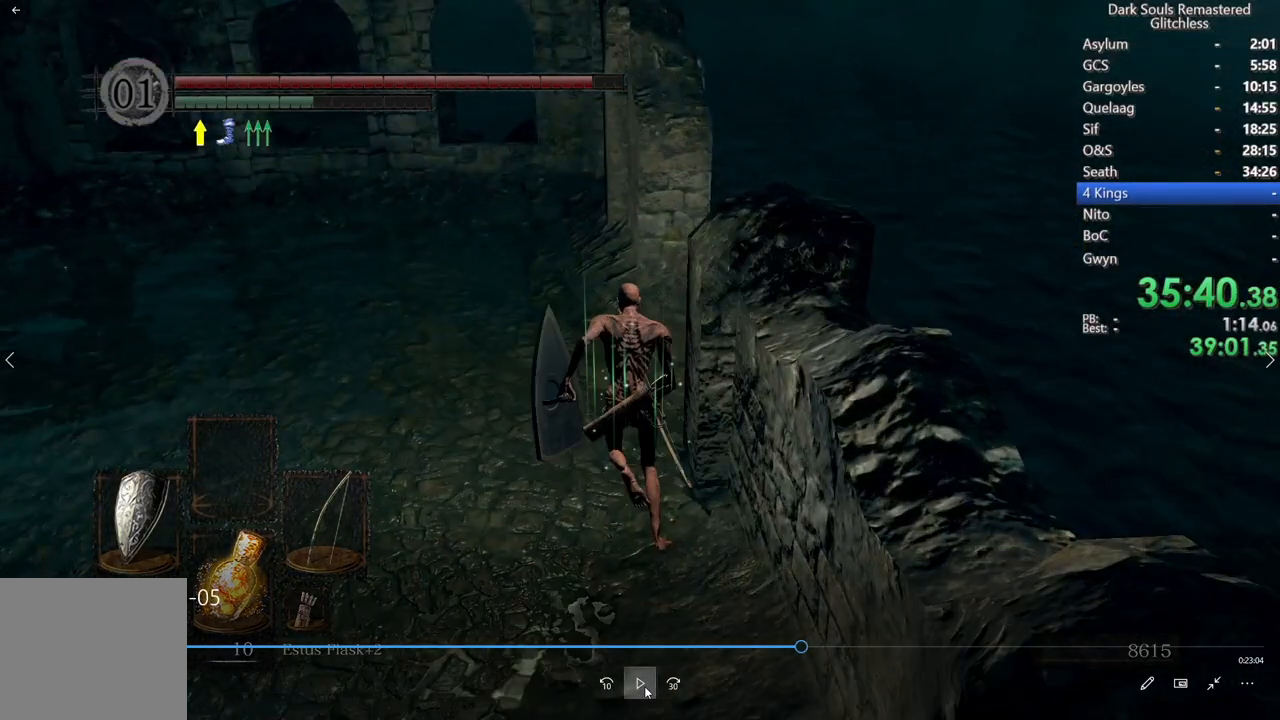
{"buttons": [], "left_stick": "center", "right_stick": "down", "events": [[350, "B", "up"]]}
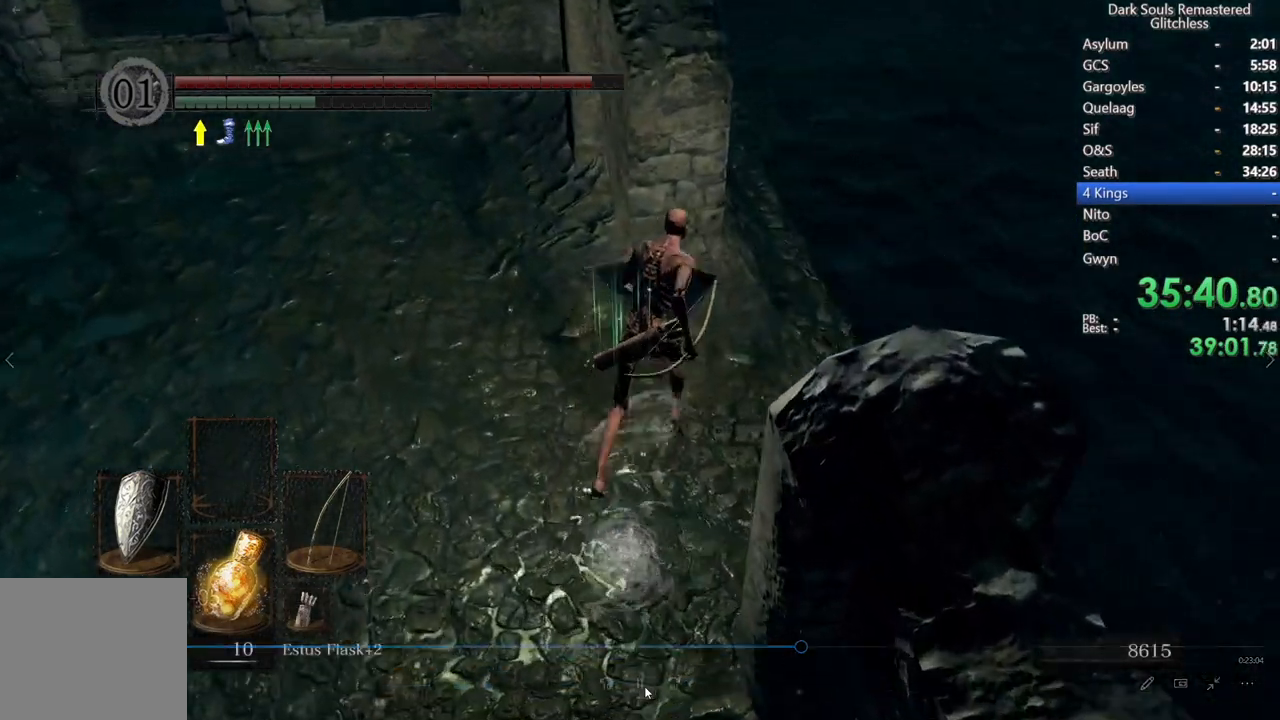
{"buttons": [], "left_stick": "center", "right_stick": "down-left"}
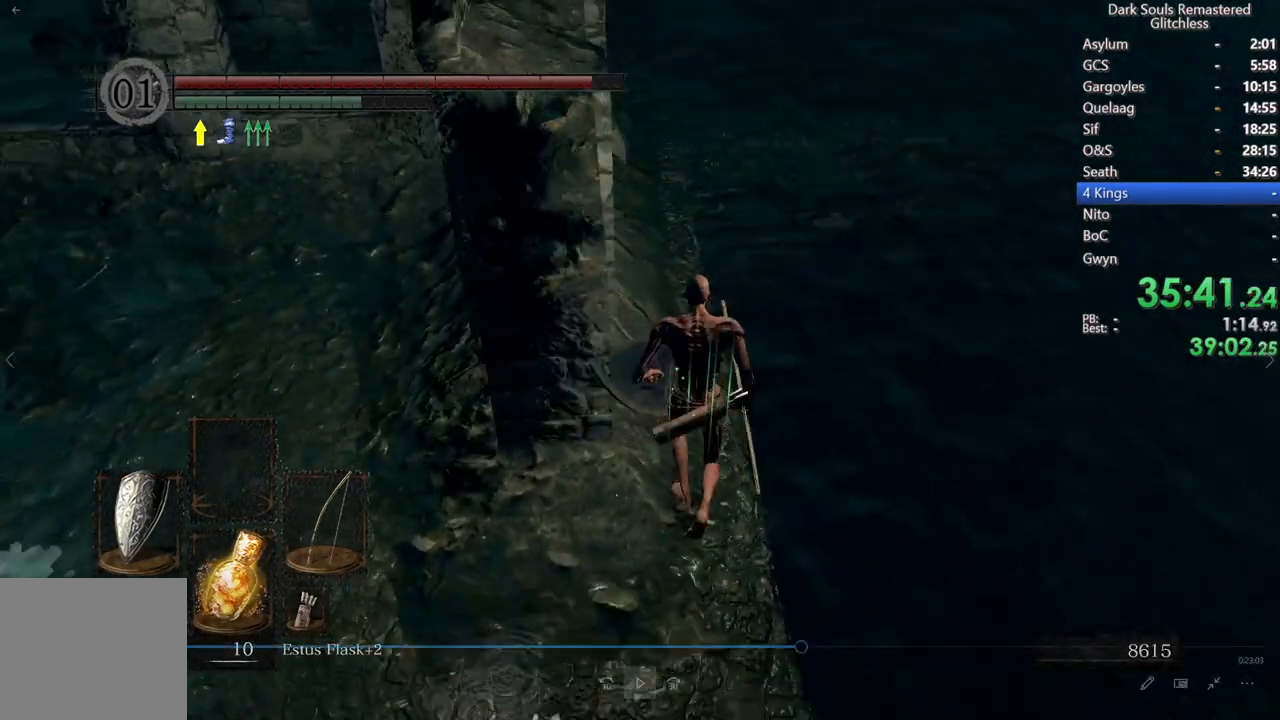
{"buttons": [], "left_stick": "center", "right_stick": "down-left", "events": []}
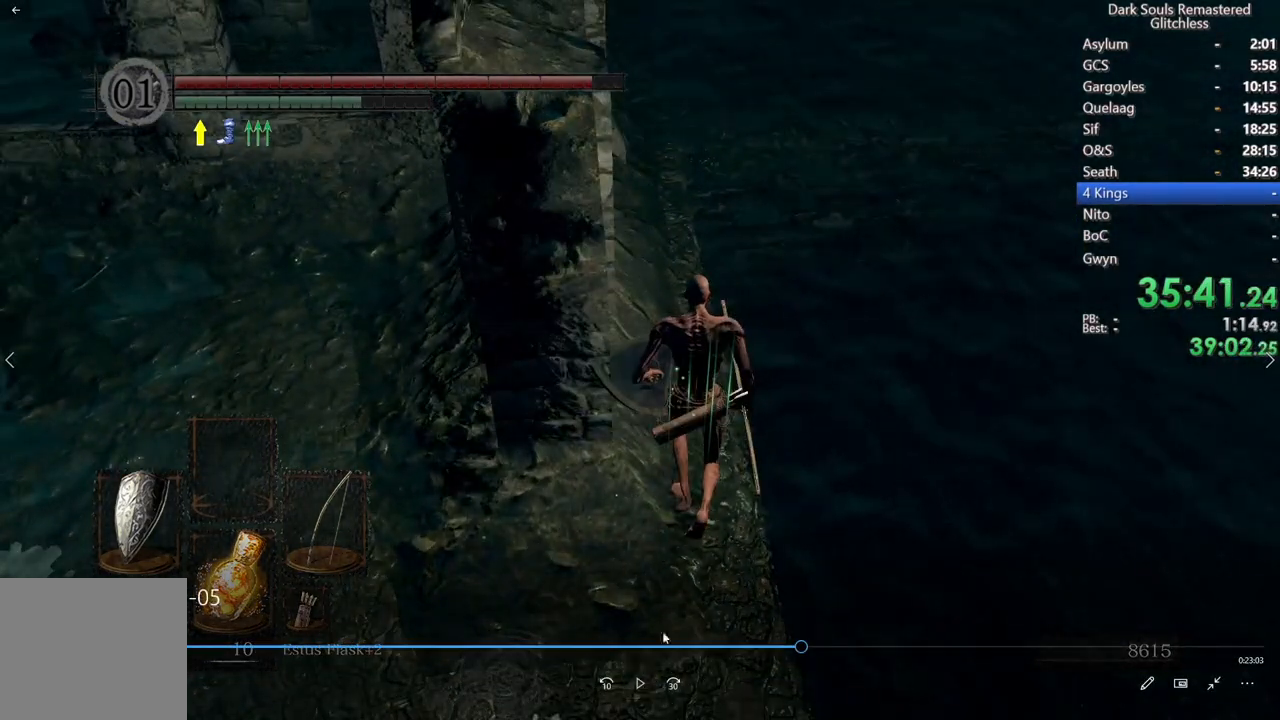
{"buttons": [], "left_stick": "center", "right_stick": "down-left", "events": []}
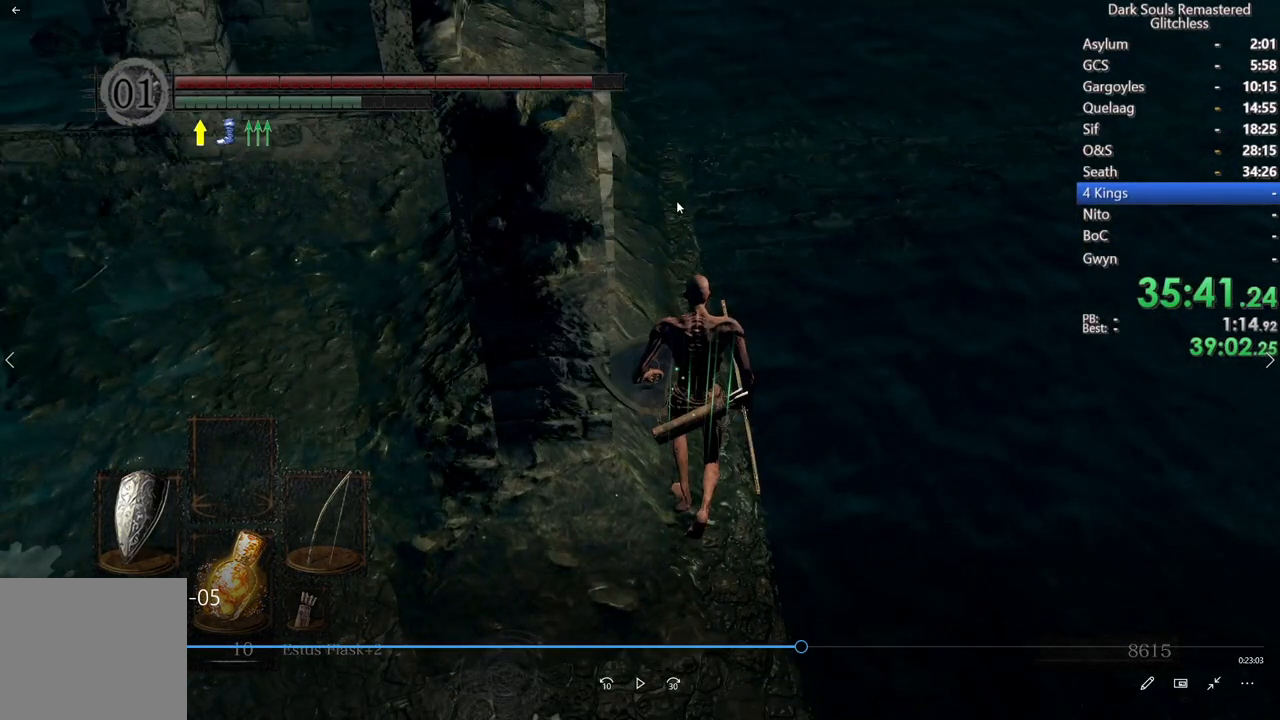
{"buttons": [], "left_stick": "center", "right_stick": "down-left", "events": []}
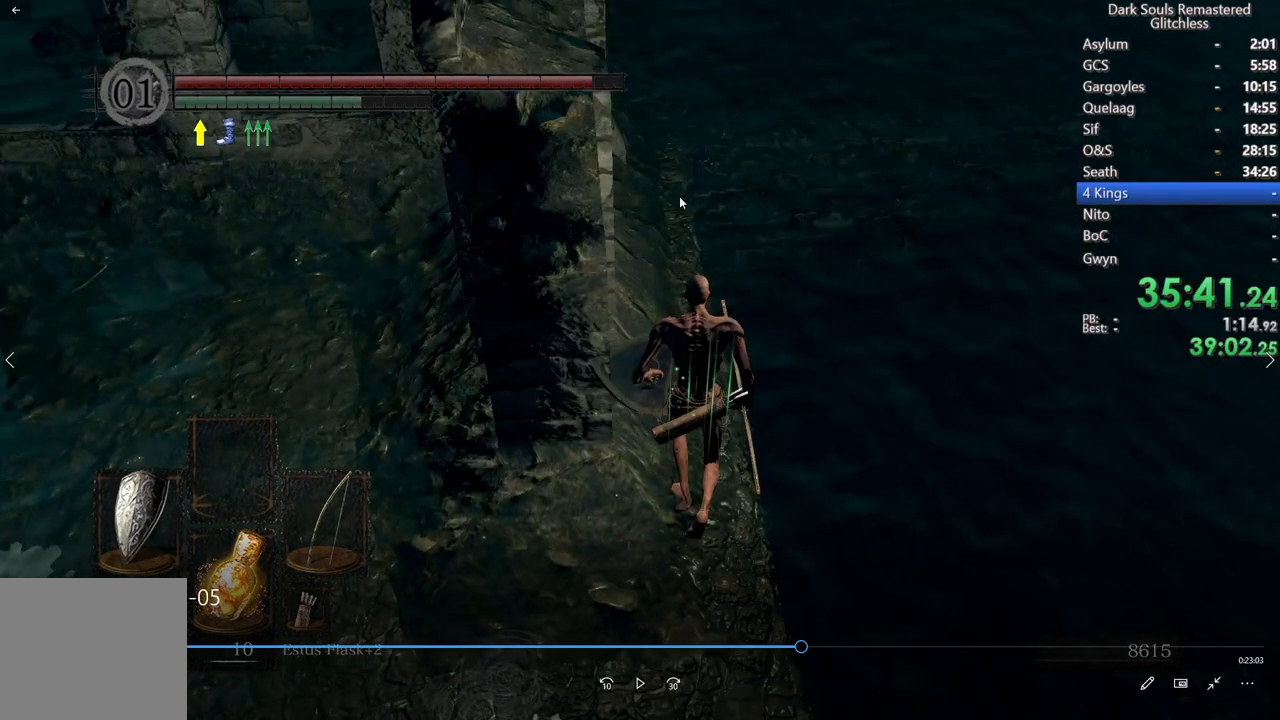
{"buttons": [], "left_stick": "center", "right_stick": "down-left", "events": []}